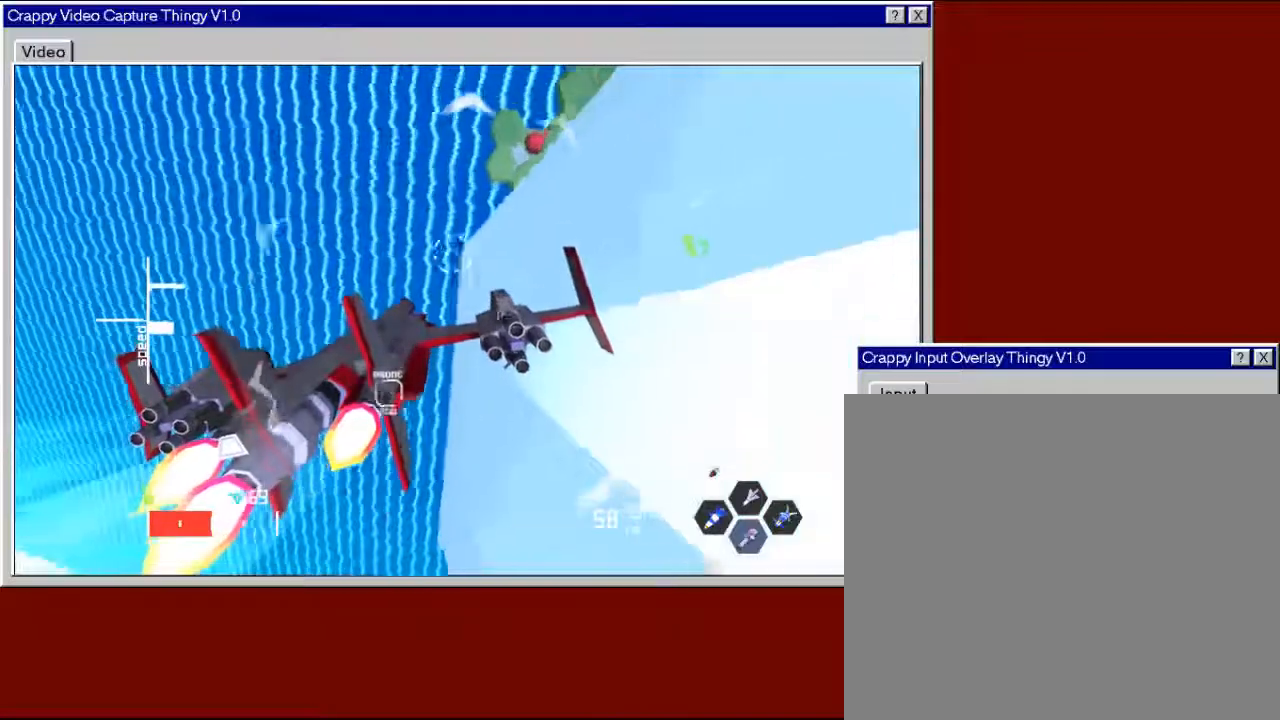
Gameplay with a controller (Xbox layout); each line is a JSON object with the inputs held at the frame after it. "events" lists button and stick changes between this image and that frame as [ms after this image, input, new state], when the widget could be followed in between.
{"buttons": [], "left_stick": "down", "right_stick": "center", "events": []}
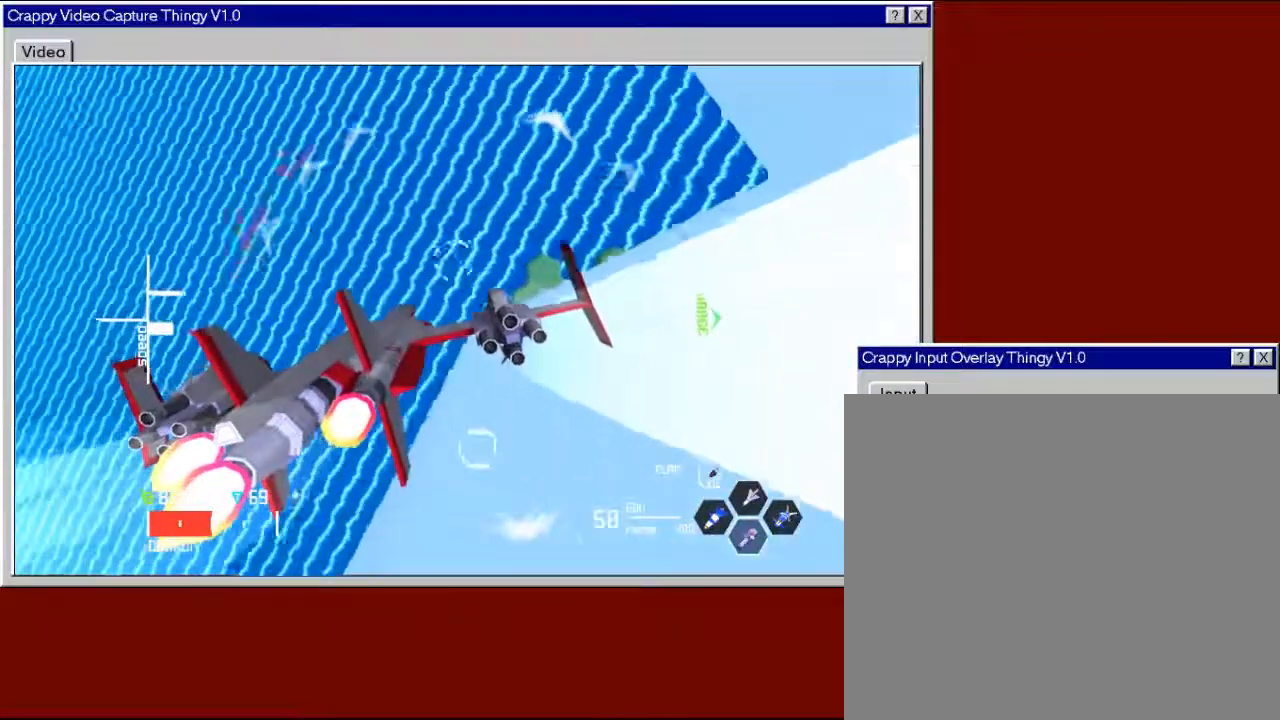
{"buttons": [], "left_stick": "down", "right_stick": "center", "events": [[67, "Y", "down"], [167, "Y", "up"]]}
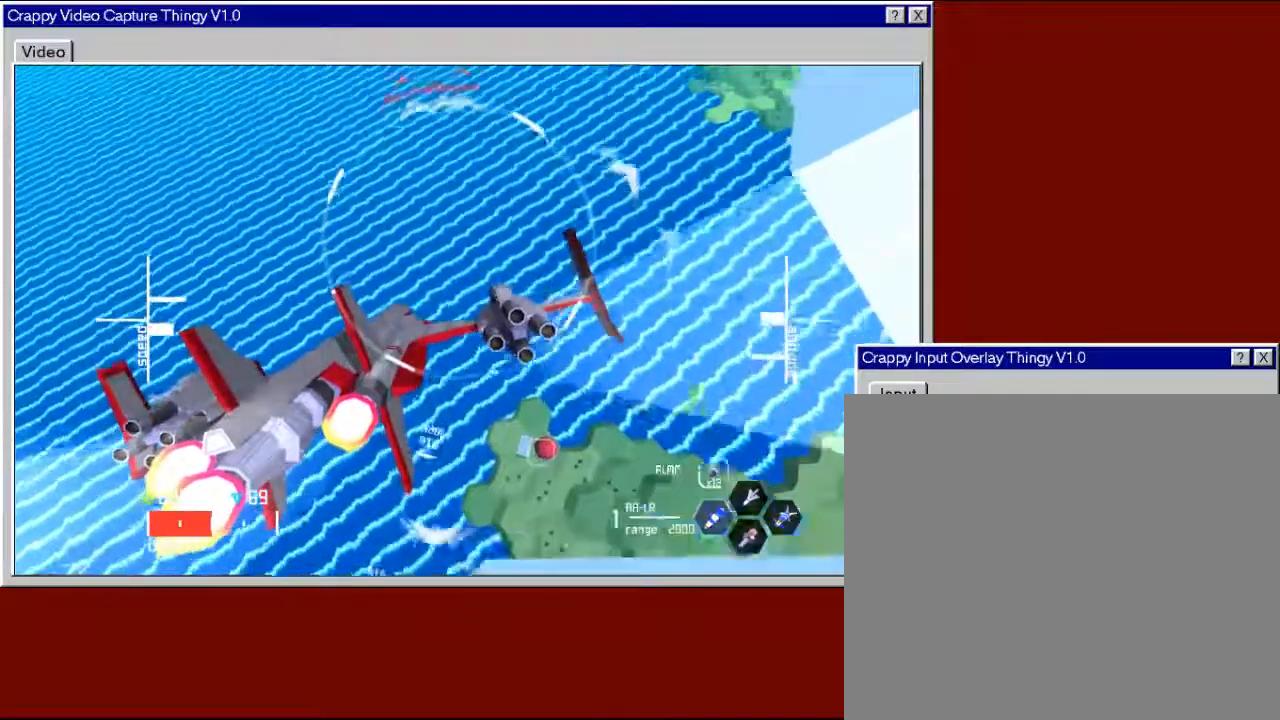
{"buttons": [], "left_stick": "down", "right_stick": "center", "events": []}
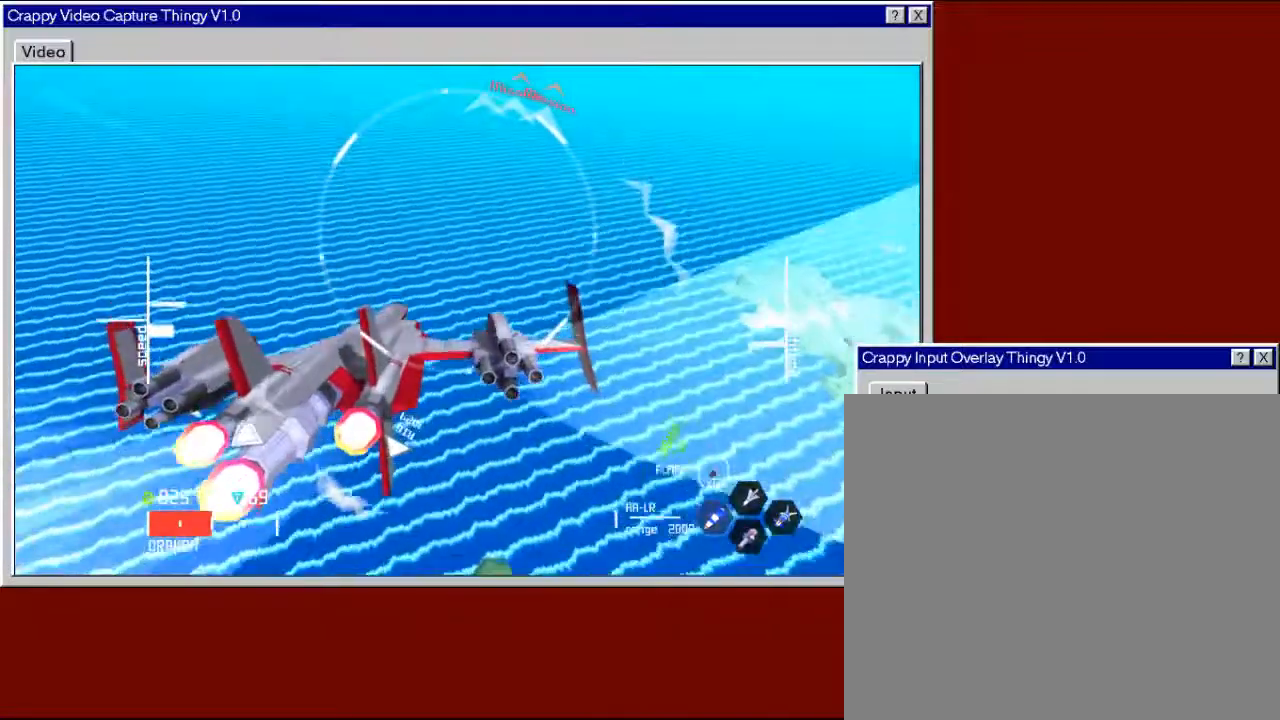
{"buttons": [], "left_stick": "down", "right_stick": "center", "events": []}
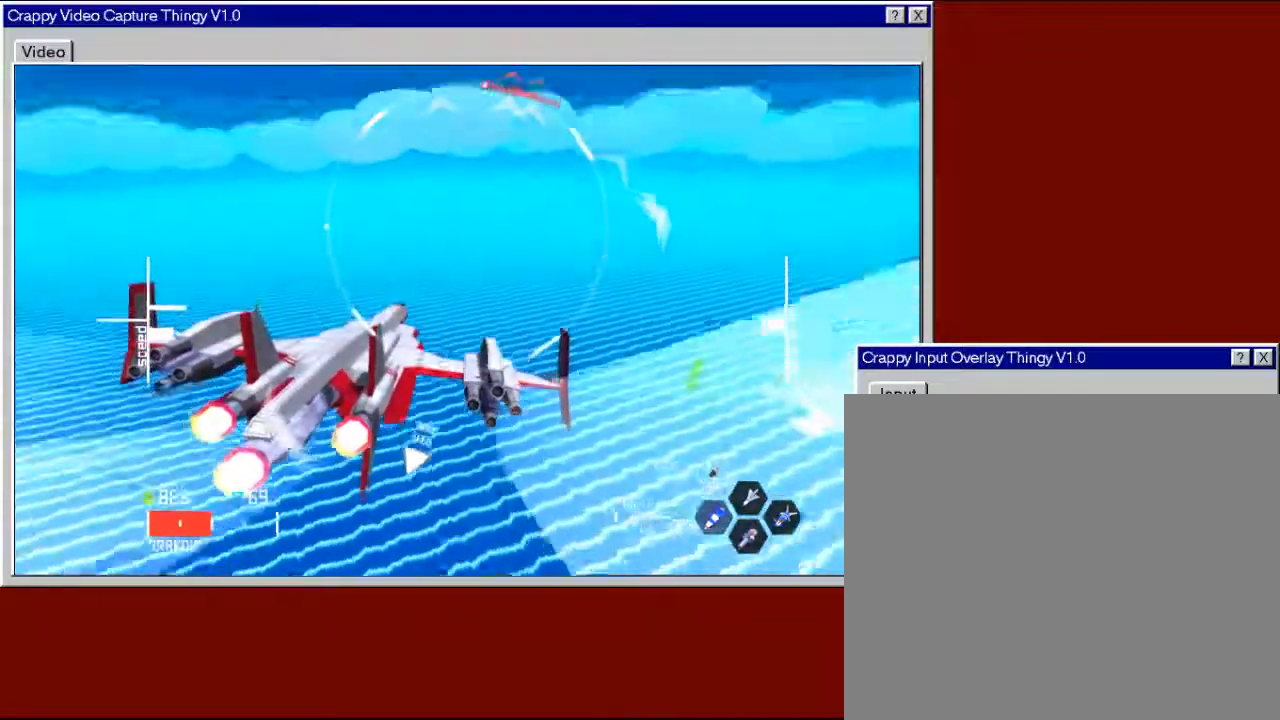
{"buttons": [], "left_stick": "down", "right_stick": "center", "events": []}
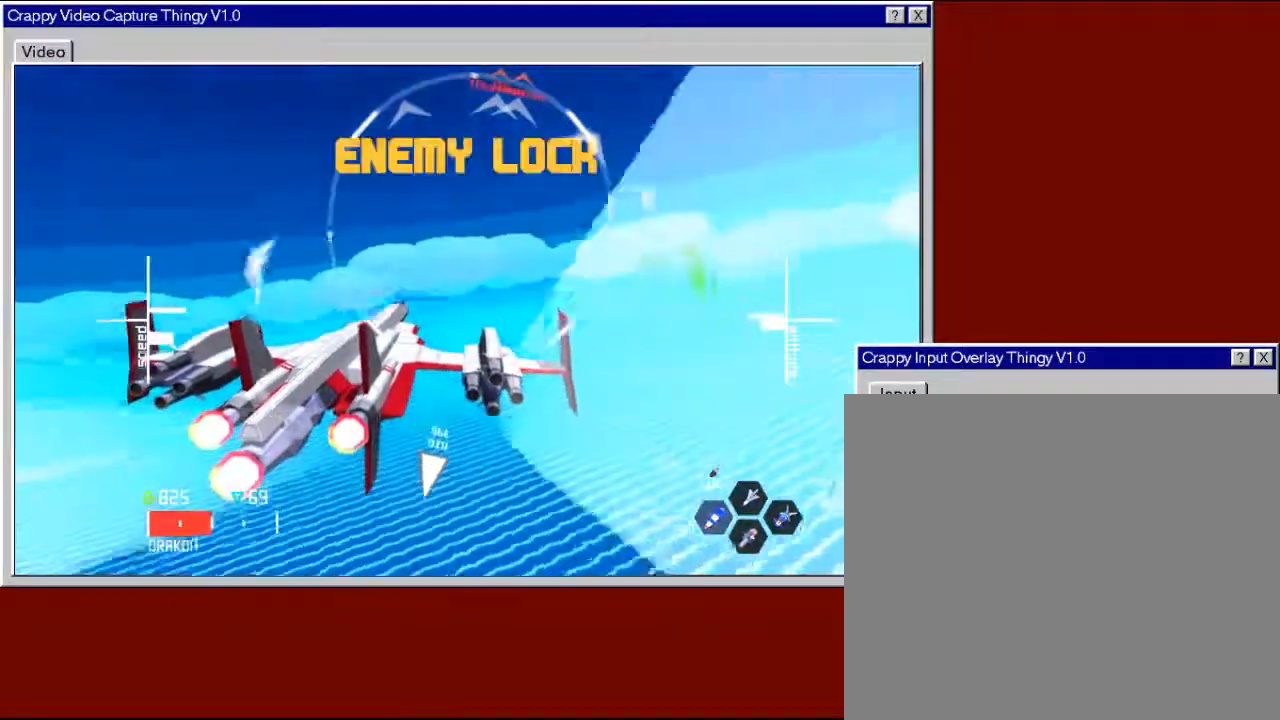
{"buttons": [], "left_stick": "down", "right_stick": "center", "events": []}
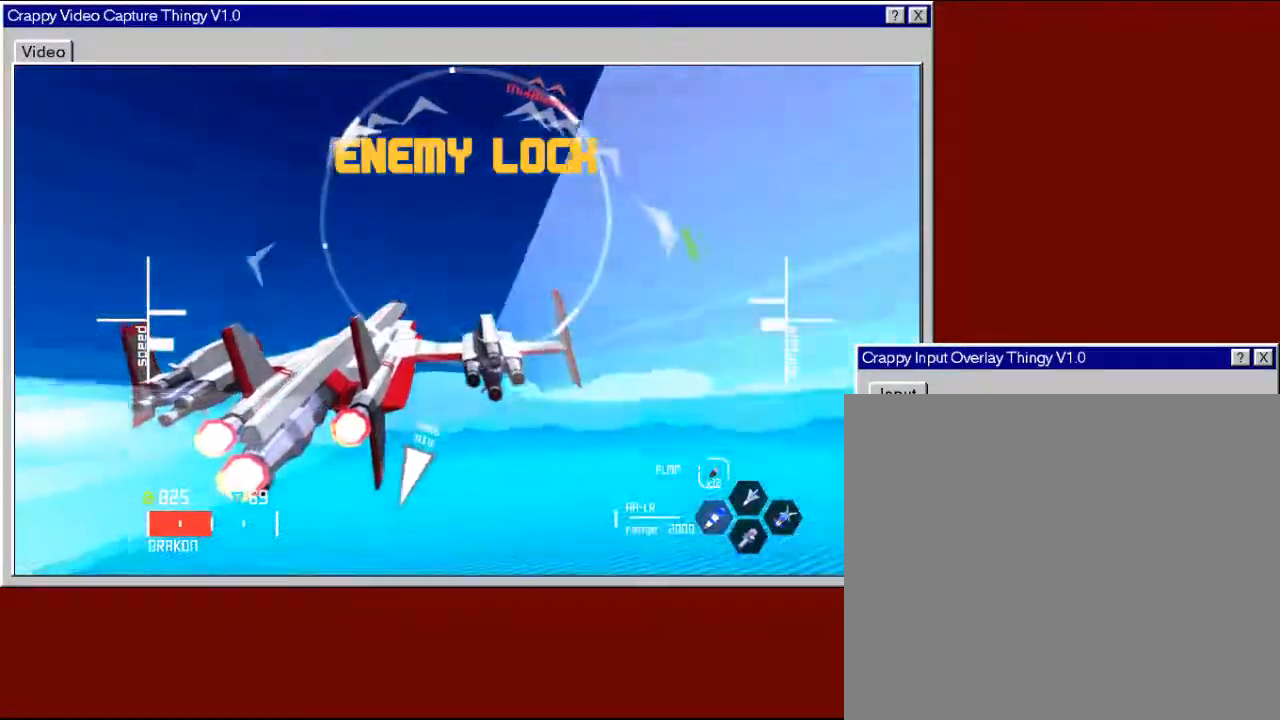
{"buttons": [], "left_stick": "down-right", "right_stick": "center", "events": [[17, "left_stick", "down-right"]]}
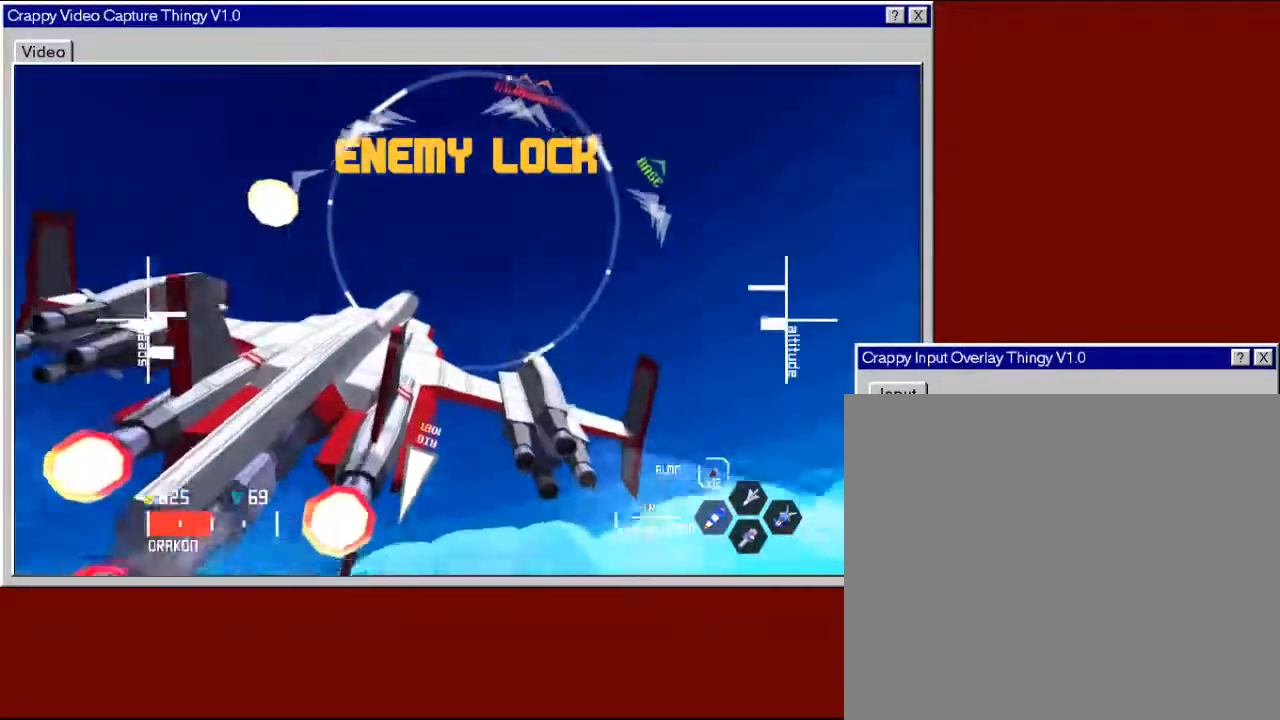
{"buttons": ["R2"], "left_stick": "down", "right_stick": "center", "events": [[267, "R2", "down"], [467, "left_stick", "down"]]}
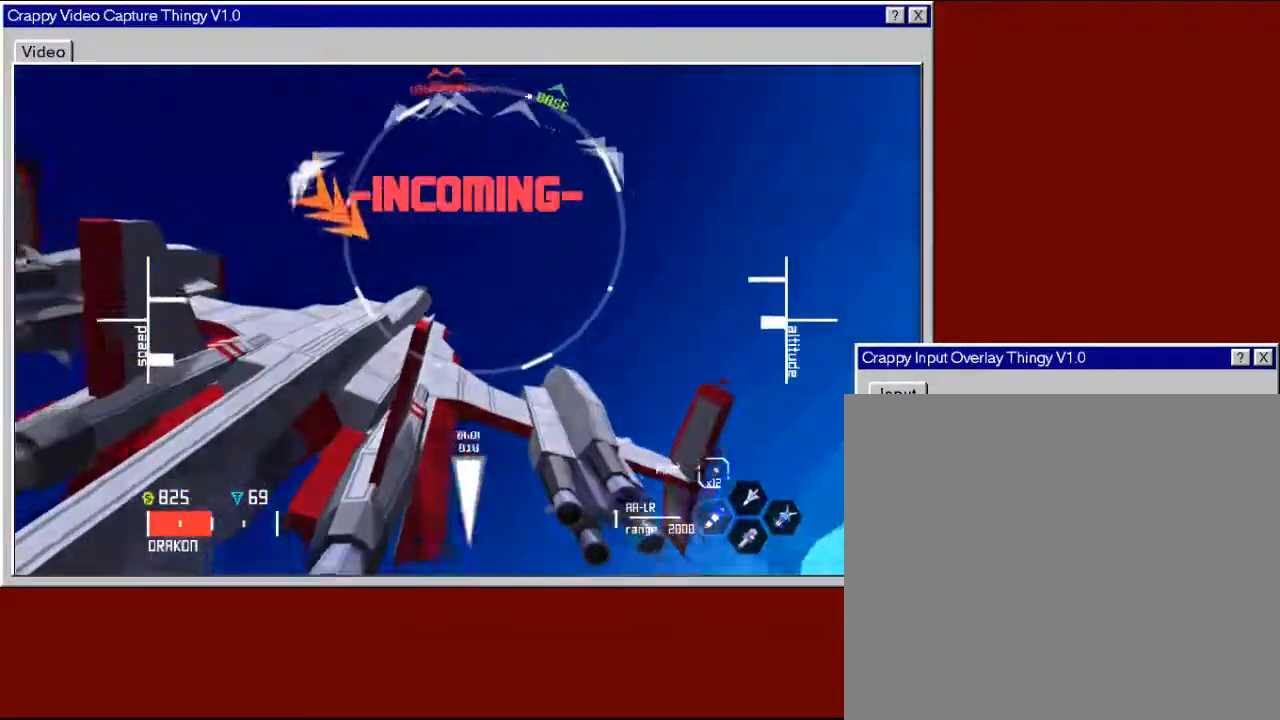
{"buttons": ["R2"], "left_stick": "down-left", "right_stick": "center", "events": [[117, "left_stick", "down-left"], [300, "left_stick", "left"], [467, "left_stick", "down-left"]]}
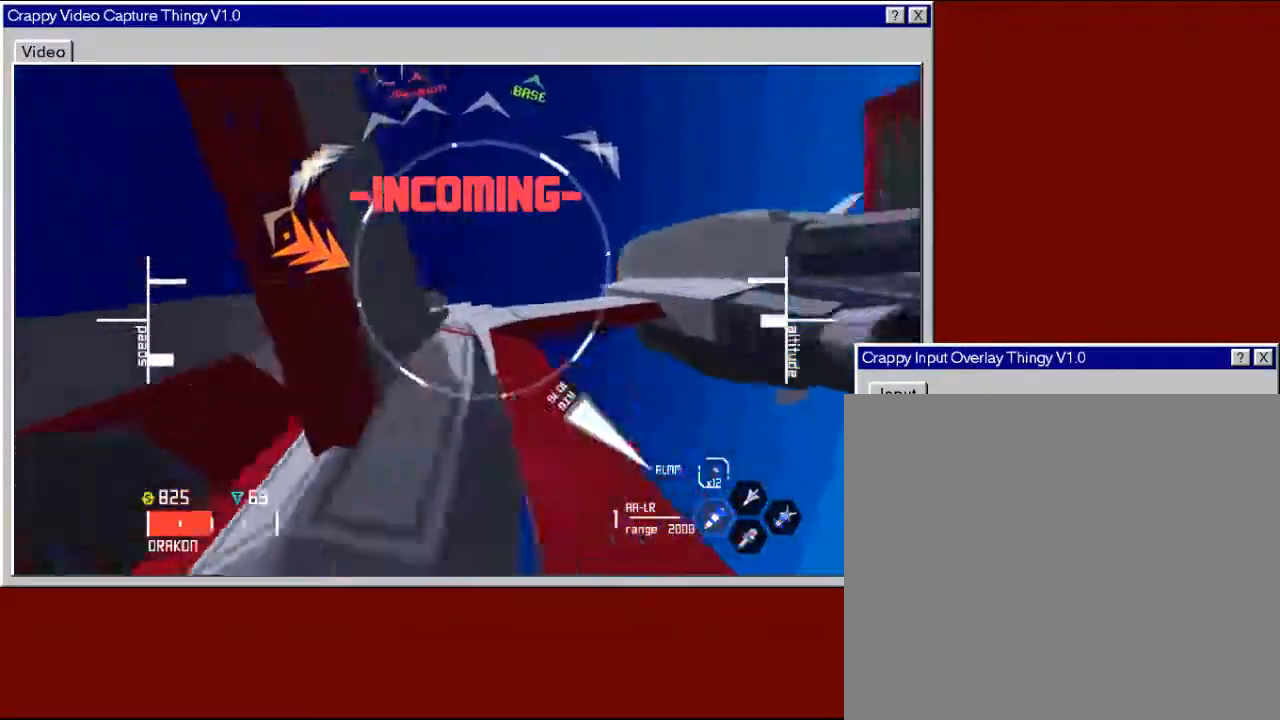
{"buttons": ["R2", "L3"], "left_stick": "down-left", "right_stick": "center", "events": [[367, "L3", "down"]]}
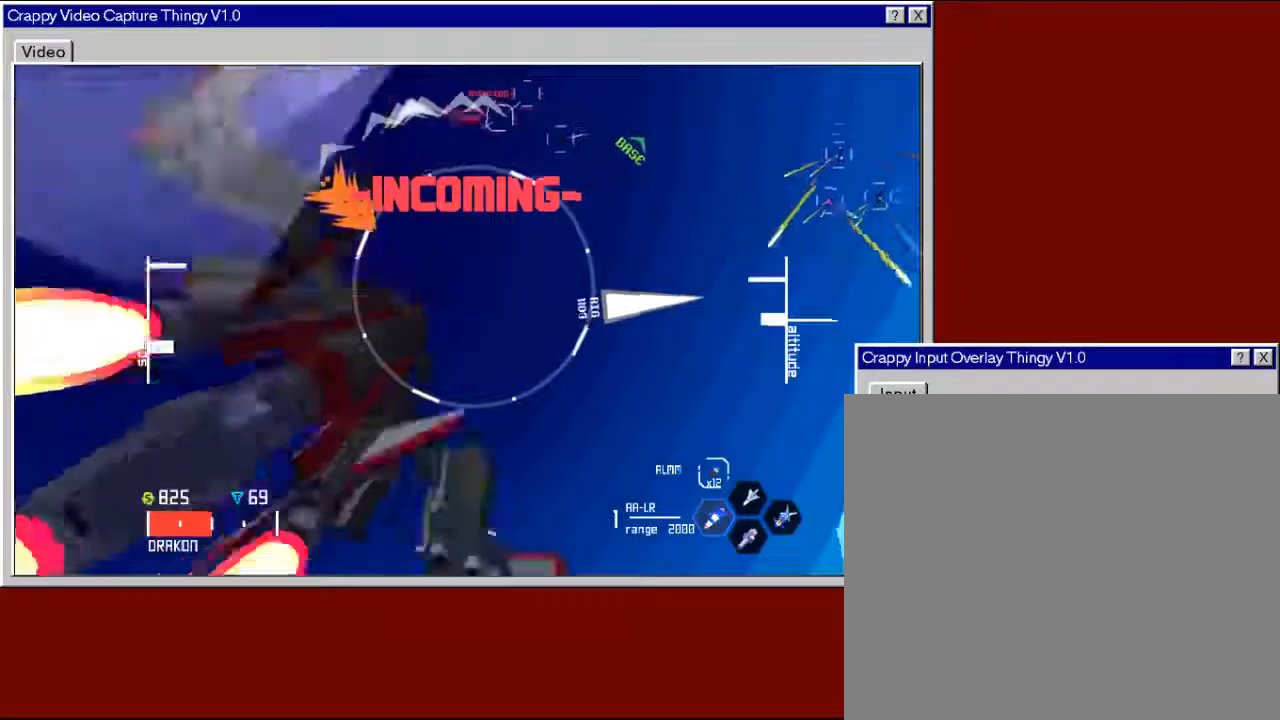
{"buttons": ["R2"], "left_stick": "down-left", "right_stick": "center", "events": [[200, "L3", "up"]]}
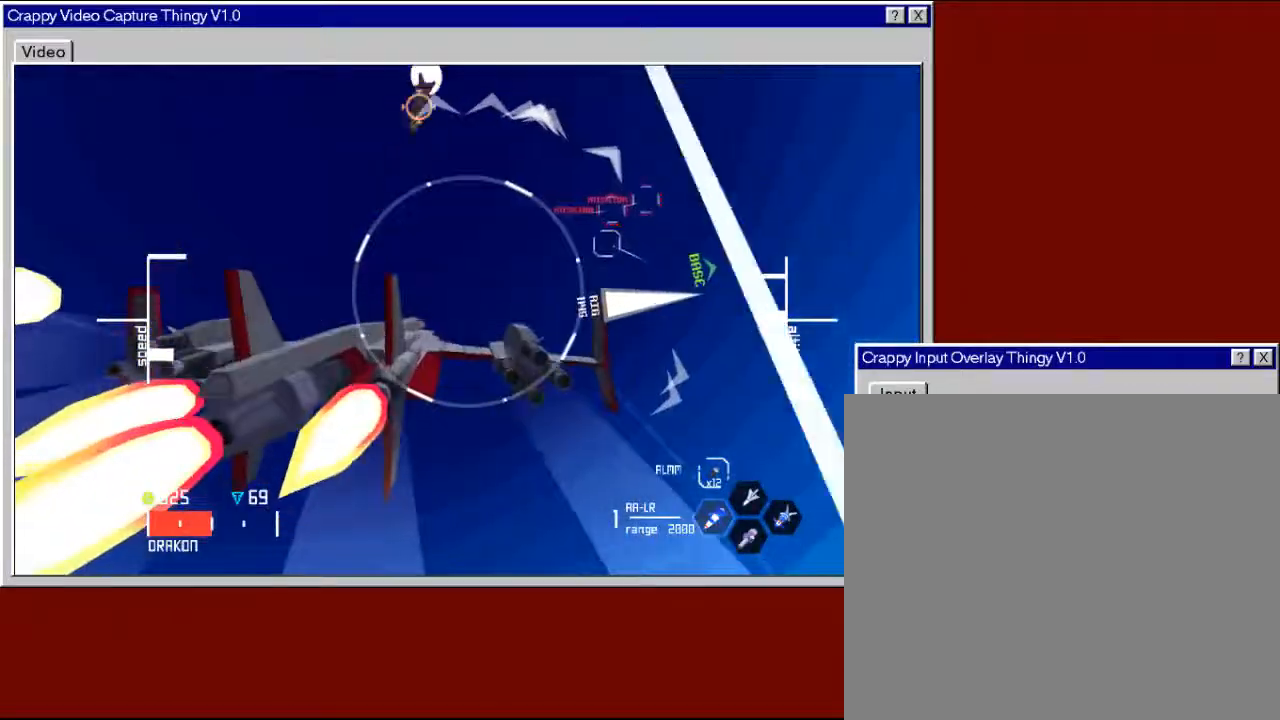
{"buttons": ["R2", "L3"], "left_stick": "down-left", "right_stick": "center", "events": [[167, "L3", "down"]]}
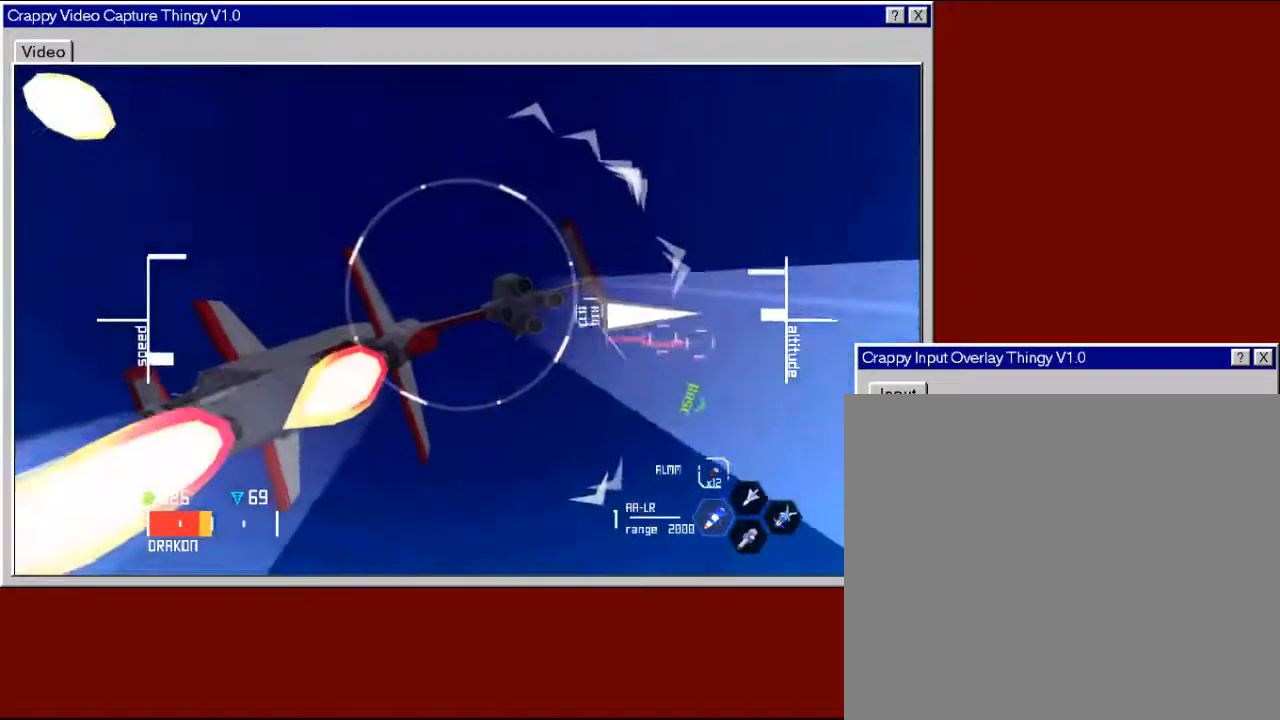
{"buttons": [], "left_stick": "up-right", "right_stick": "center", "events": [[17, "L3", "up"], [100, "left_stick", "center"], [150, "left_stick", "right"], [300, "left_stick", "up-right"], [467, "R2", "up"]]}
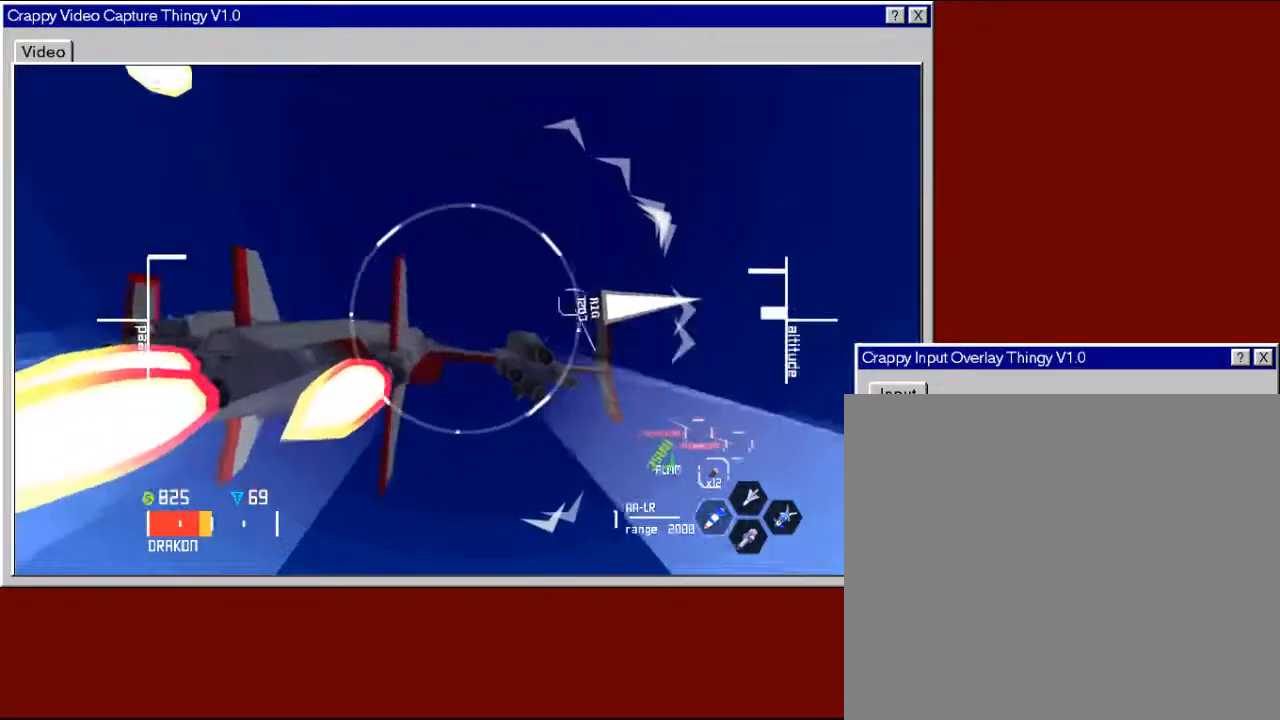
{"buttons": [], "left_stick": "right", "right_stick": "center", "events": [[417, "left_stick", "right"]]}
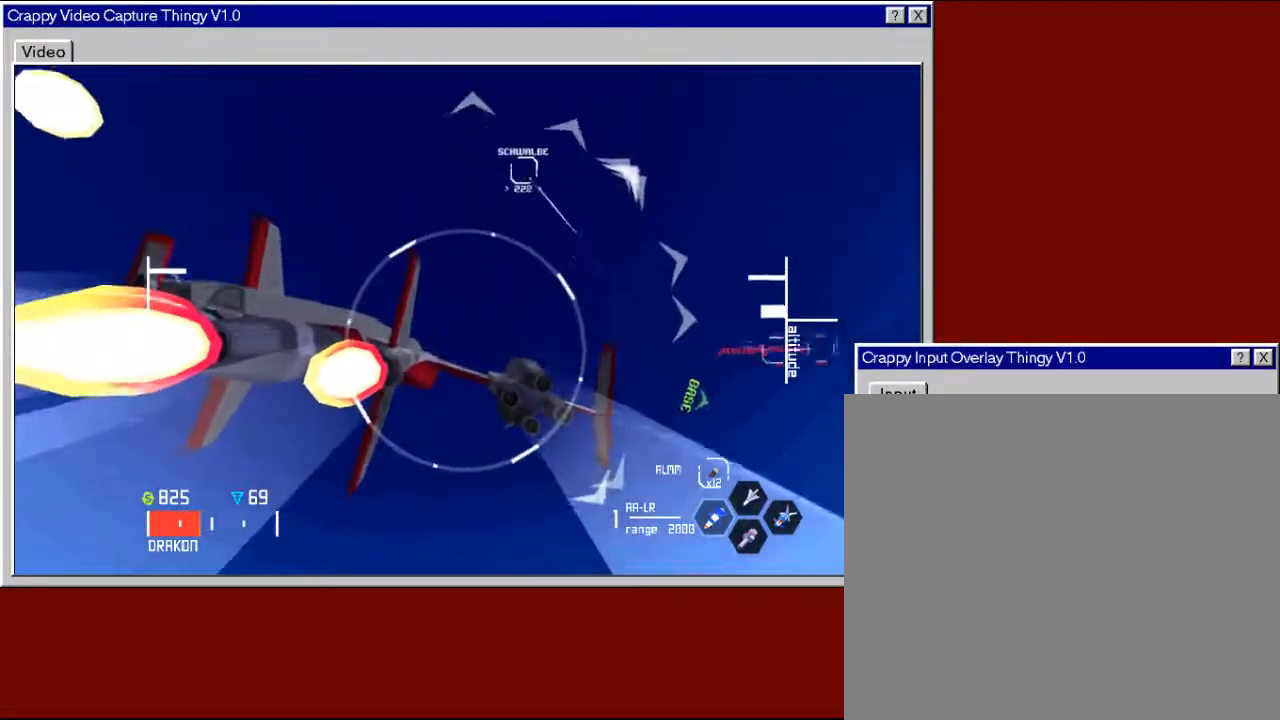
{"buttons": [], "left_stick": "down-right", "right_stick": "center", "events": [[133, "left_stick", "down-right"]]}
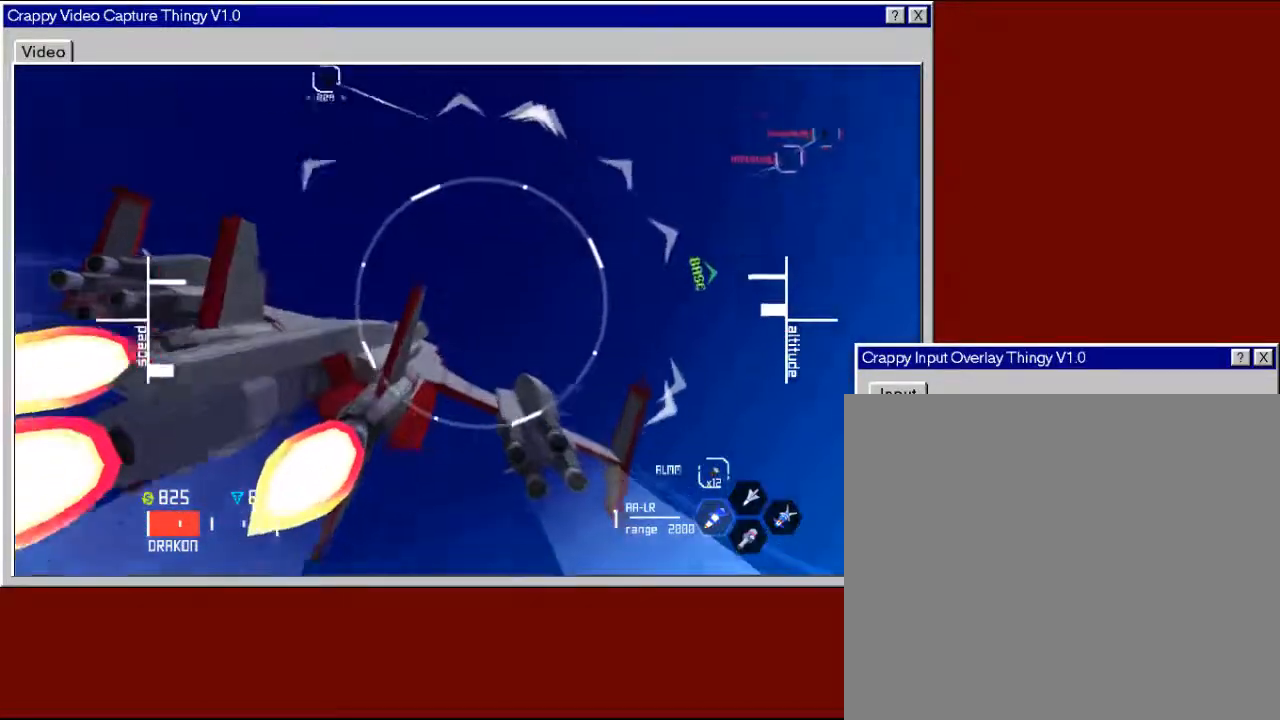
{"buttons": [], "left_stick": "down-right", "right_stick": "center", "events": []}
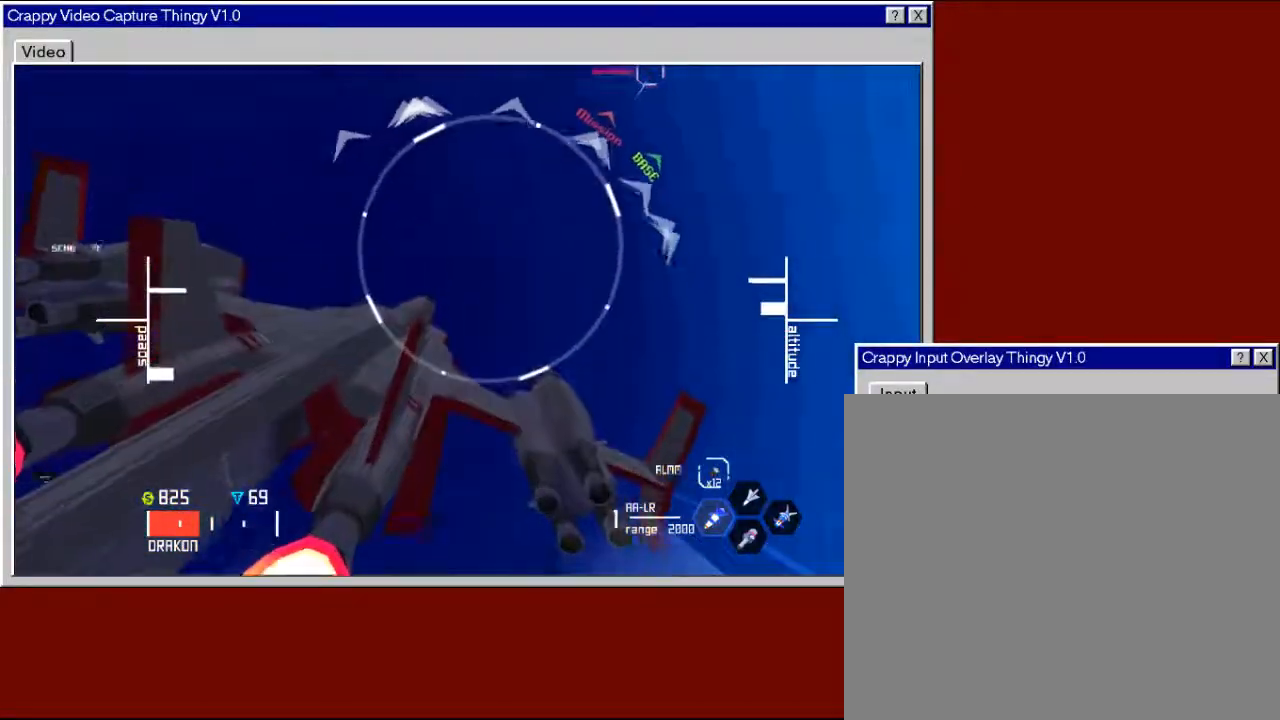
{"buttons": [], "left_stick": "down", "right_stick": "center", "events": [[317, "left_stick", "down"]]}
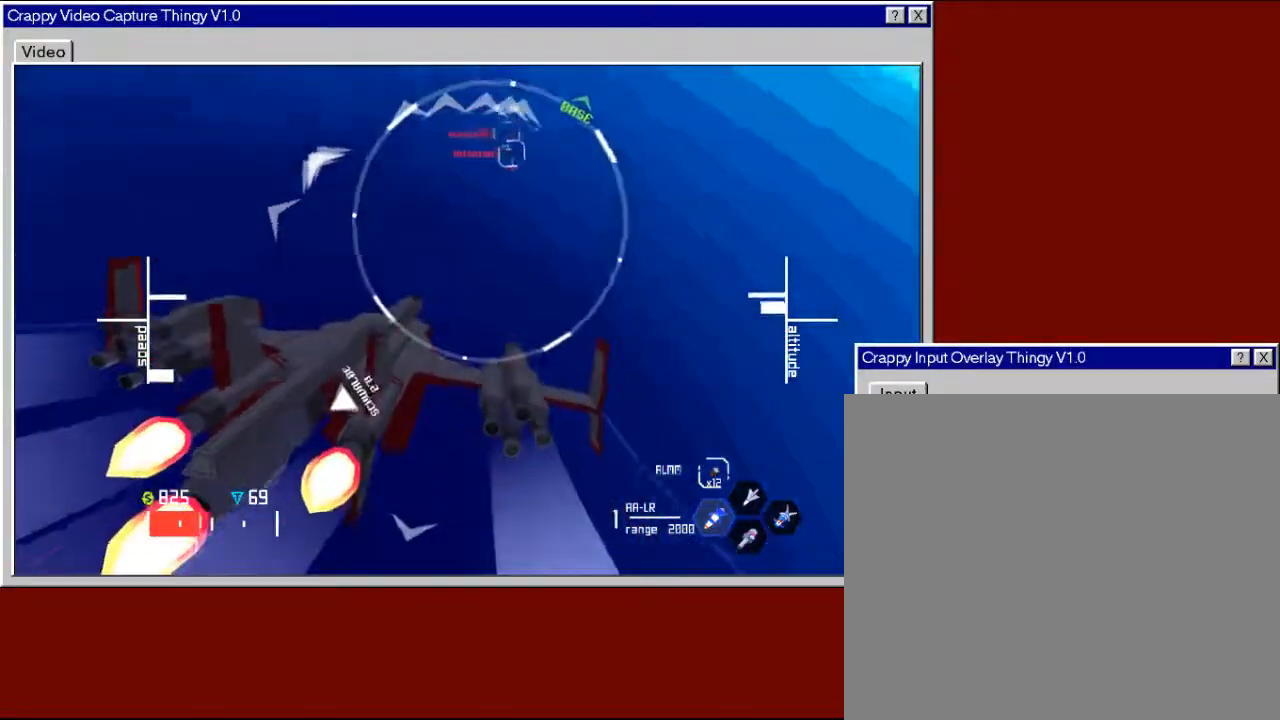
{"buttons": [], "left_stick": "center", "right_stick": "center", "events": [[83, "left_stick", "center"]]}
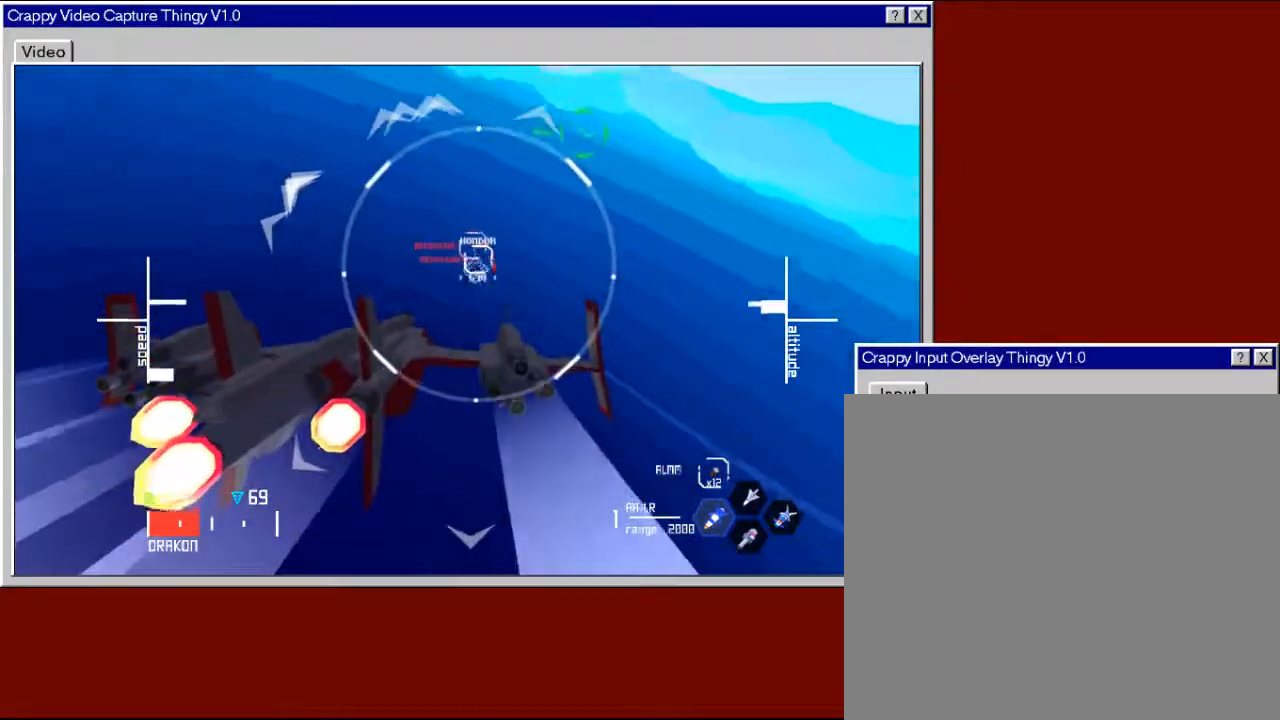
{"buttons": [], "left_stick": "up", "right_stick": "center", "events": [[217, "X", "down"], [333, "X", "up"], [483, "left_stick", "up"]]}
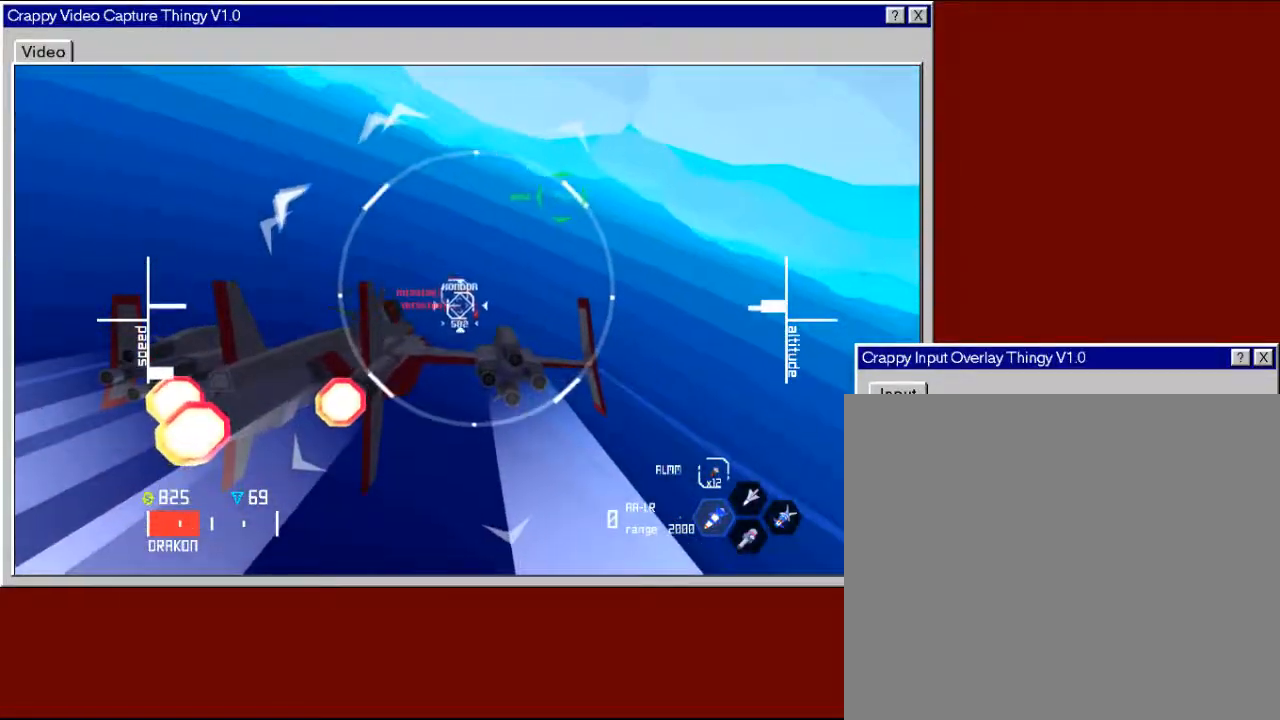
{"buttons": [], "left_stick": "right", "right_stick": "center", "events": [[283, "left_stick", "right"]]}
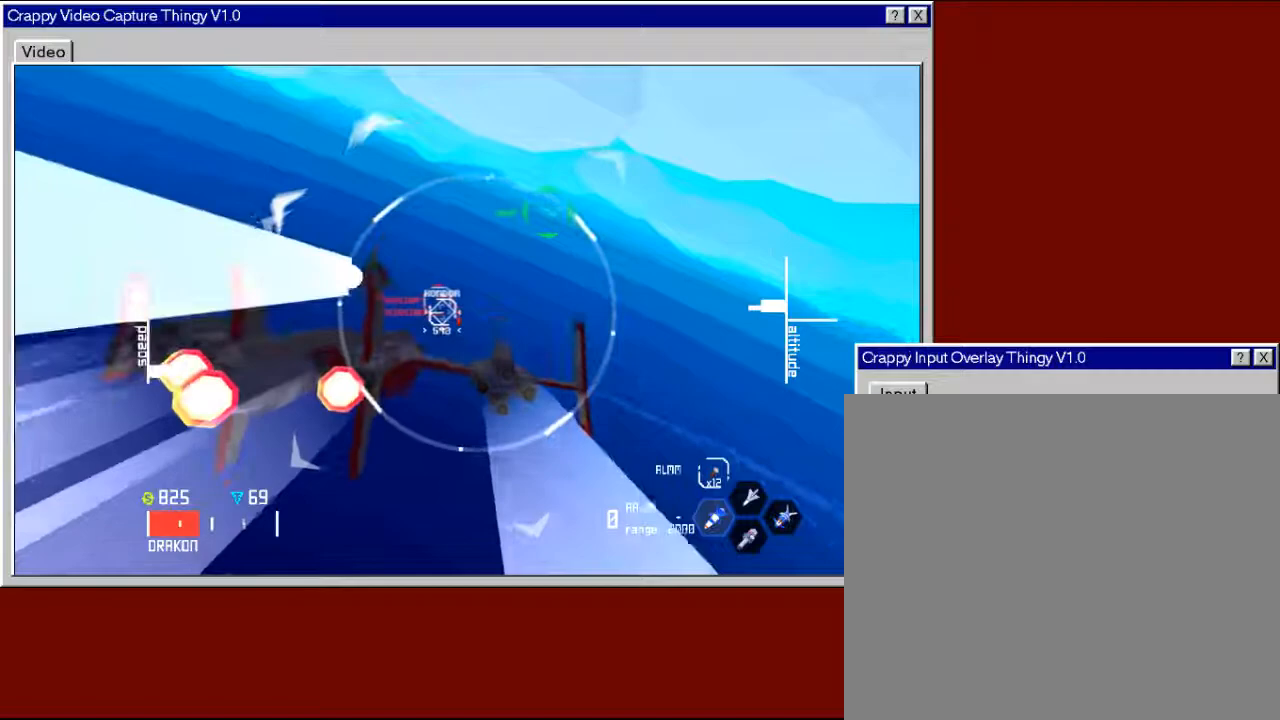
{"buttons": [], "left_stick": "right", "right_stick": "center", "events": [[167, "Y", "down"], [283, "Y", "up"]]}
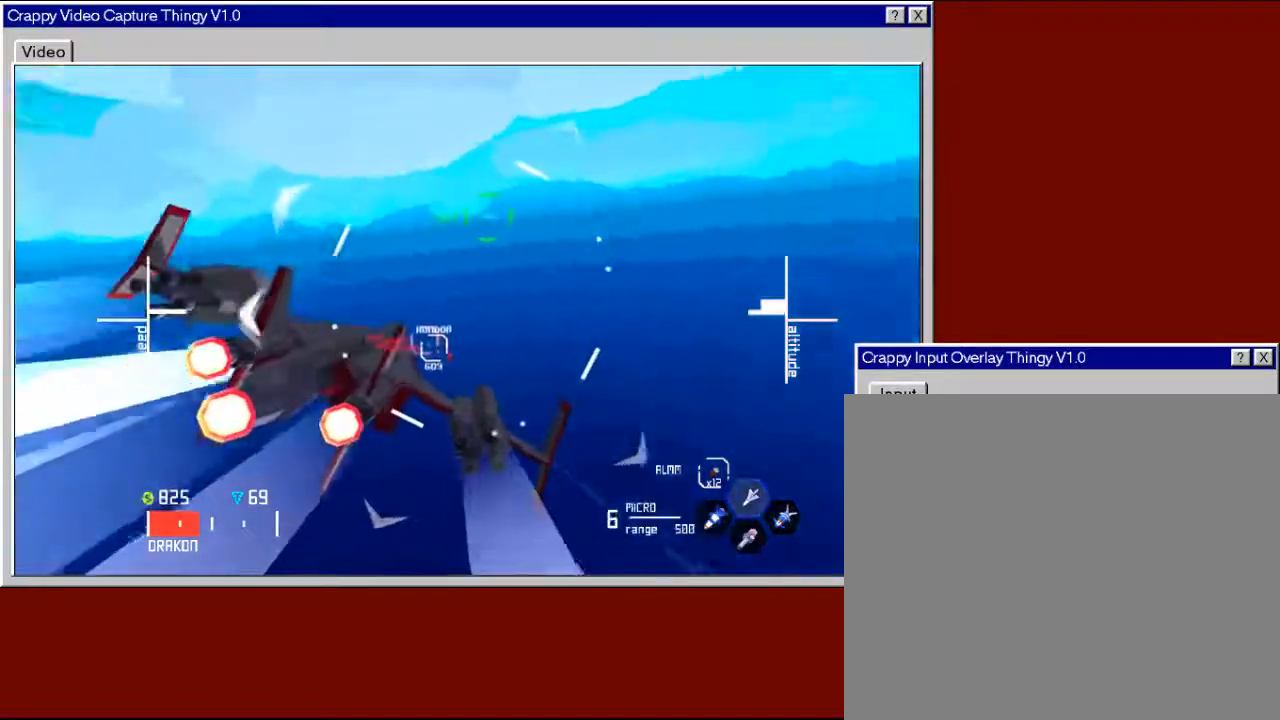
{"buttons": [], "left_stick": "right", "right_stick": "center", "events": []}
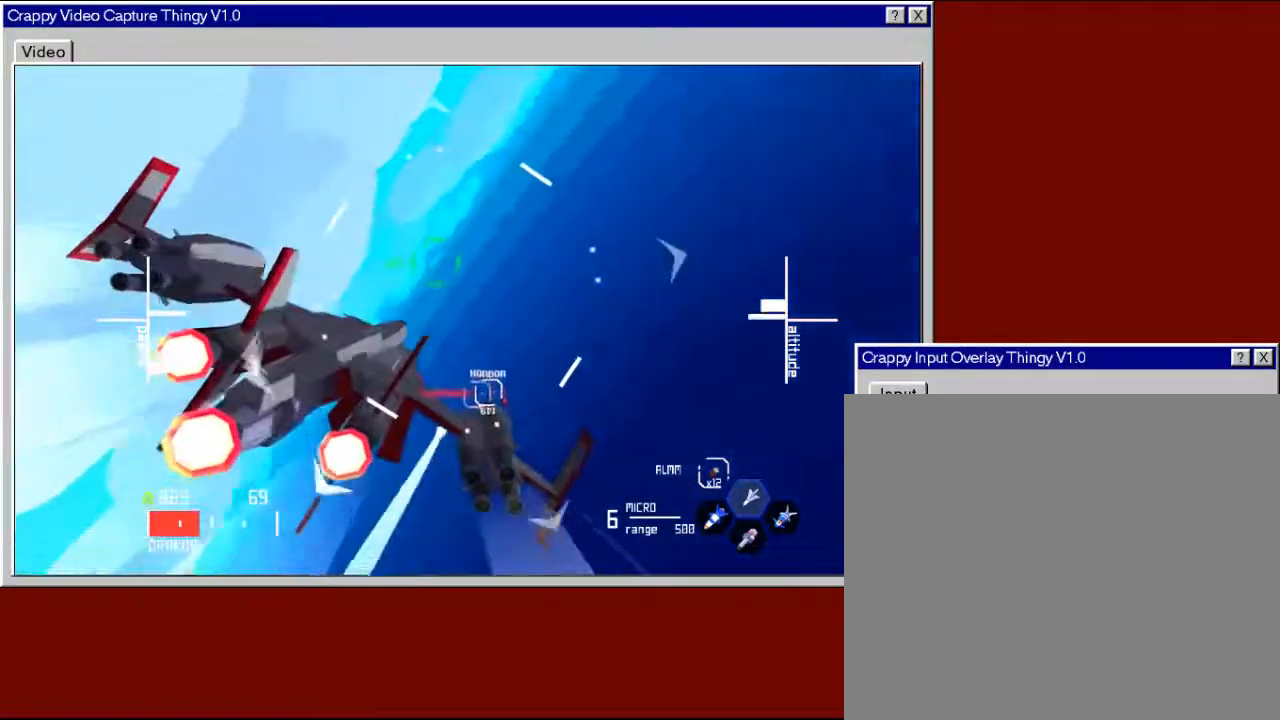
{"buttons": [], "left_stick": "right", "right_stick": "center", "events": []}
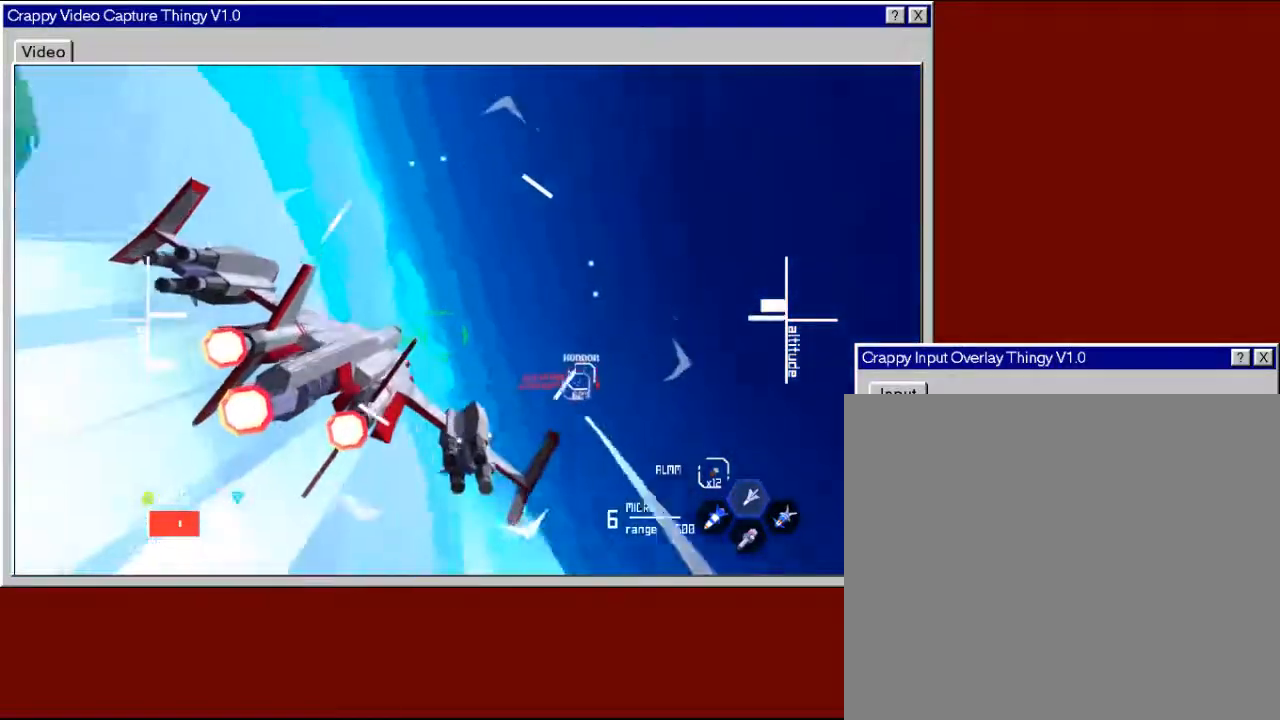
{"buttons": [], "left_stick": "down-right", "right_stick": "center", "events": [[383, "left_stick", "down-right"]]}
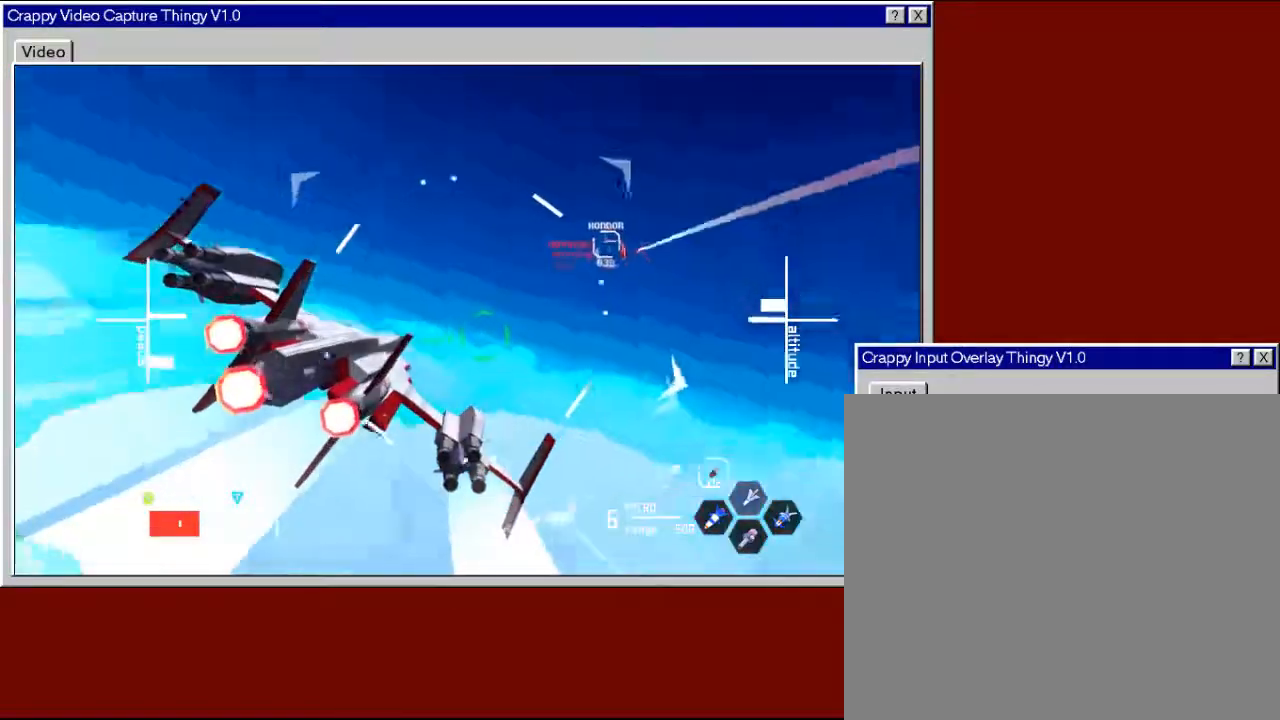
{"buttons": ["R2"], "left_stick": "down-left", "right_stick": "center", "events": [[367, "left_stick", "down-left"], [433, "R2", "down"]]}
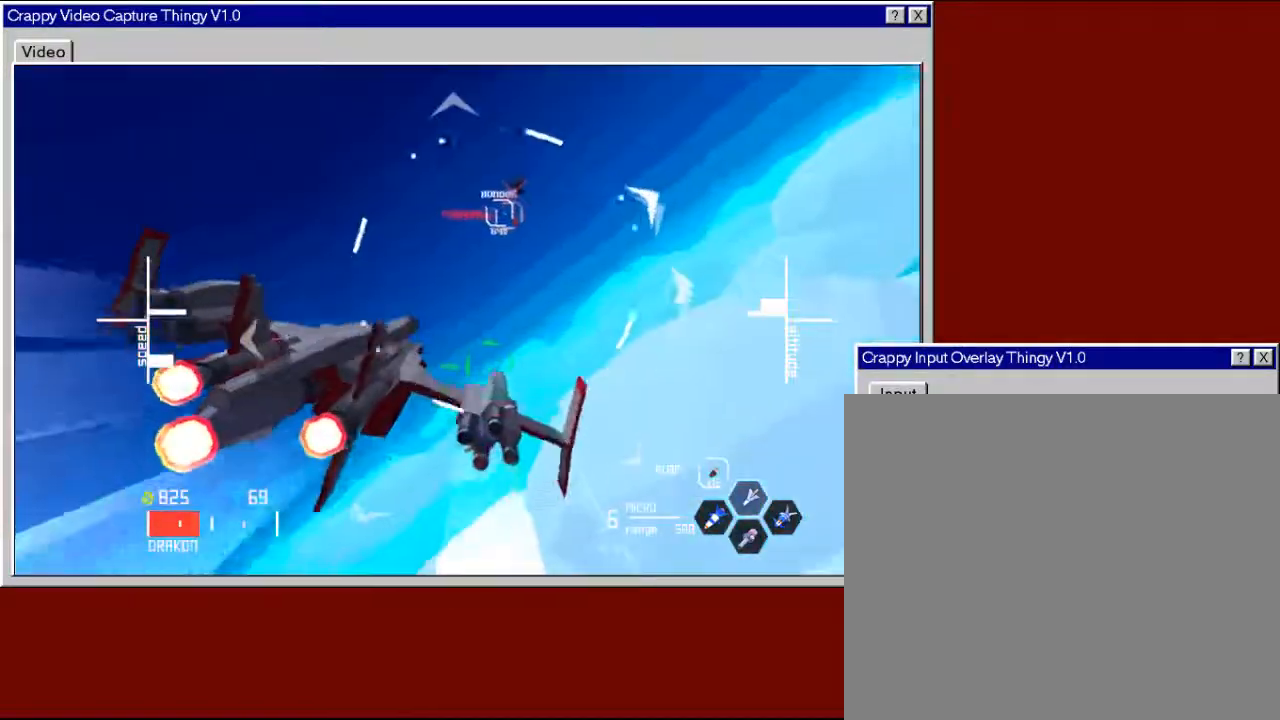
{"buttons": ["R2"], "left_stick": "center", "right_stick": "center", "events": [[67, "left_stick", "center"], [217, "left_stick", "left"], [383, "left_stick", "center"]]}
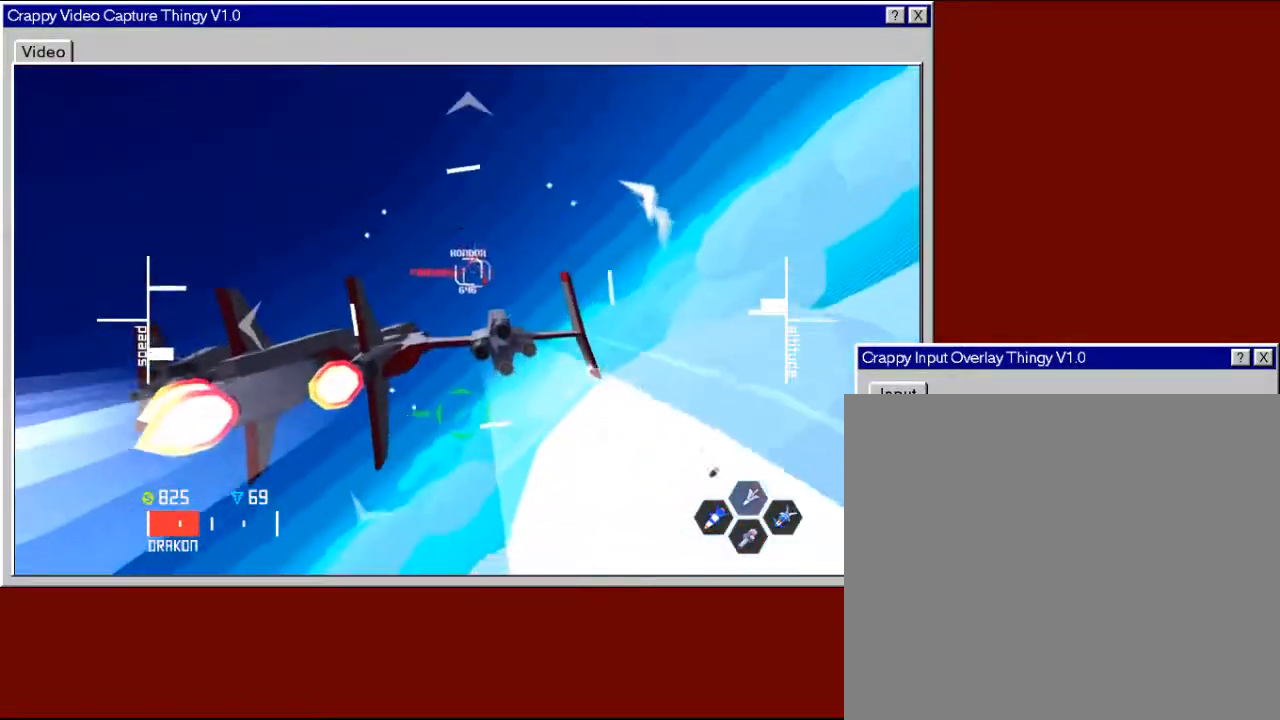
{"buttons": ["R2"], "left_stick": "center", "right_stick": "center", "events": [[83, "left_stick", "down-left"], [217, "left_stick", "center"]]}
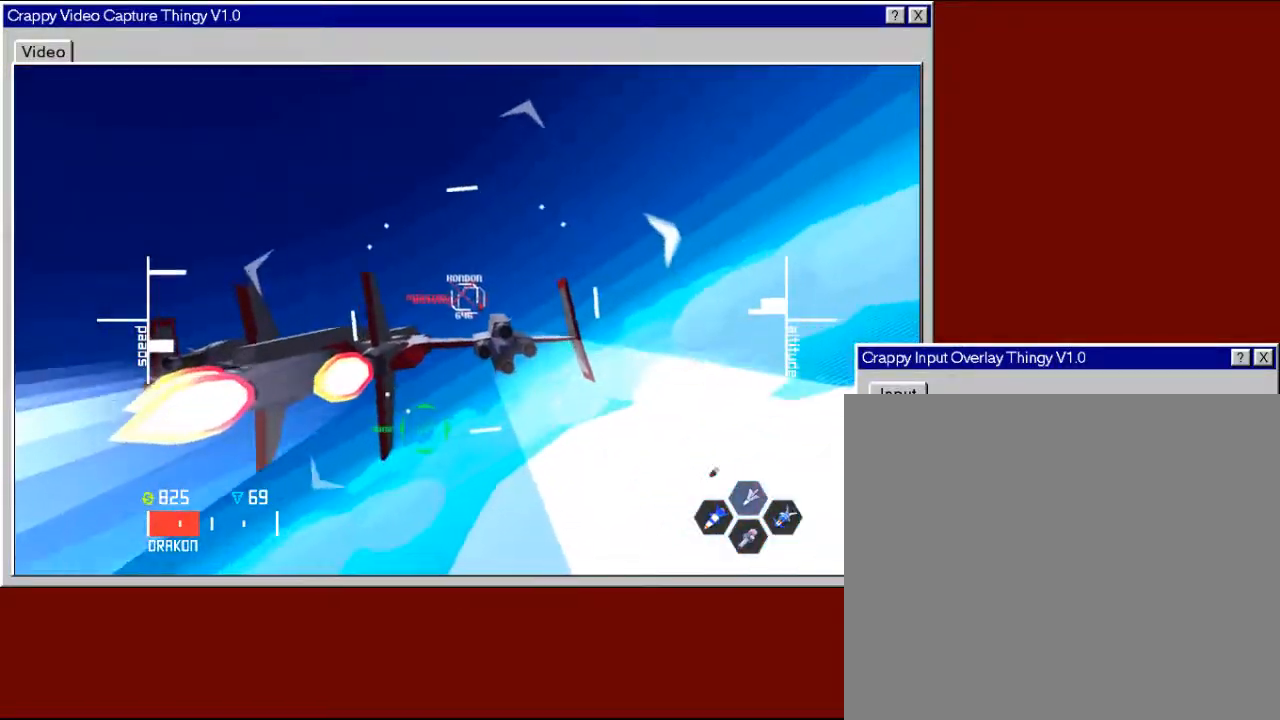
{"buttons": ["R2"], "left_stick": "left", "right_stick": "center", "events": [[67, "left_stick", "up"], [167, "left_stick", "center"], [383, "left_stick", "left"]]}